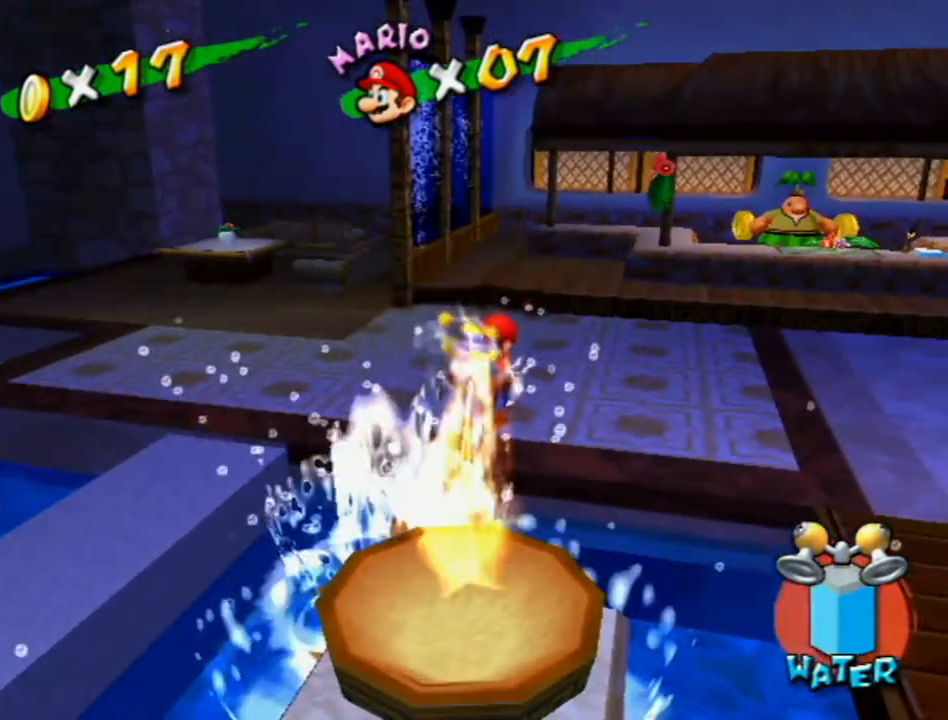
Gameplay with a controller (Nintendo layout); each line is a JSON object with the inputs held at the frame after it. "events" lists button and stick changes between this image and that frame as [ms after this image, input, new state], when the widget could be followed in between. Not read: L3 R3.
{"buttons": [], "left_stick": "up-right", "right_stick": "center", "events": [[17, "B", "down"], [50, "B", "up"]]}
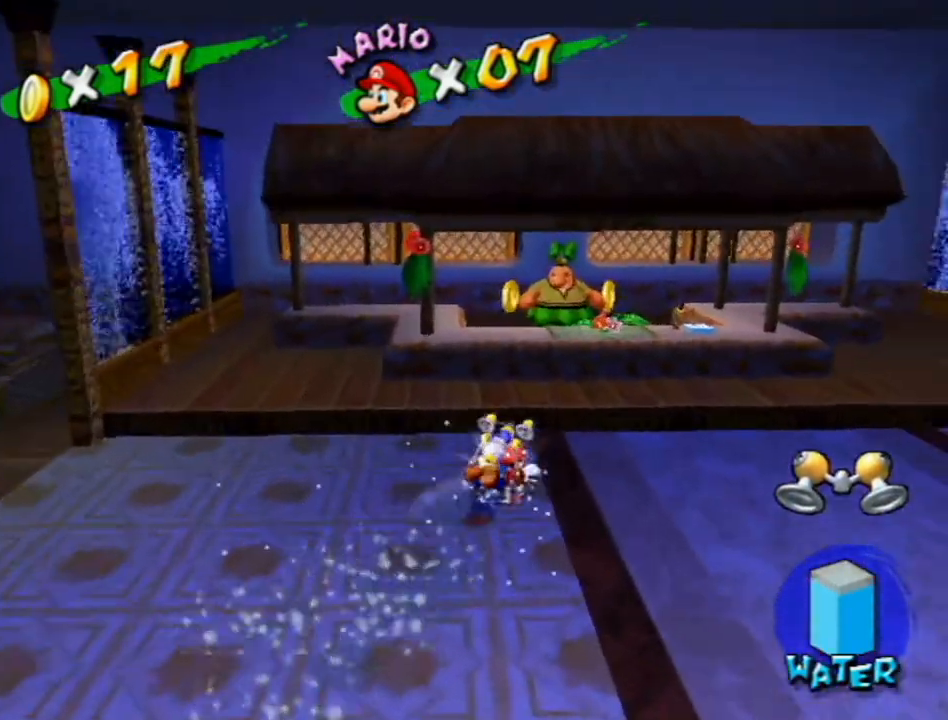
{"buttons": [], "left_stick": "up", "right_stick": "right", "events": [[17, "A", "down"], [183, "A", "up"], [233, "X", "down"], [267, "right_stick", "up-right"], [333, "X", "up"], [333, "right_stick", "right"], [400, "left_stick", "up"]]}
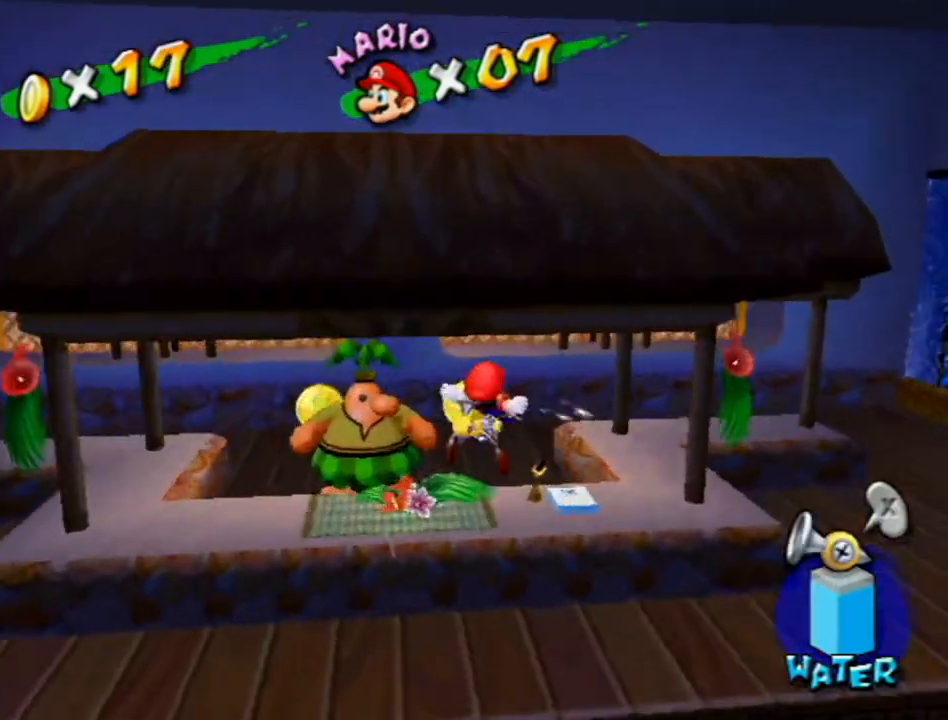
{"buttons": [], "left_stick": "up-left", "right_stick": "right", "events": [[167, "left_stick", "up-left"]]}
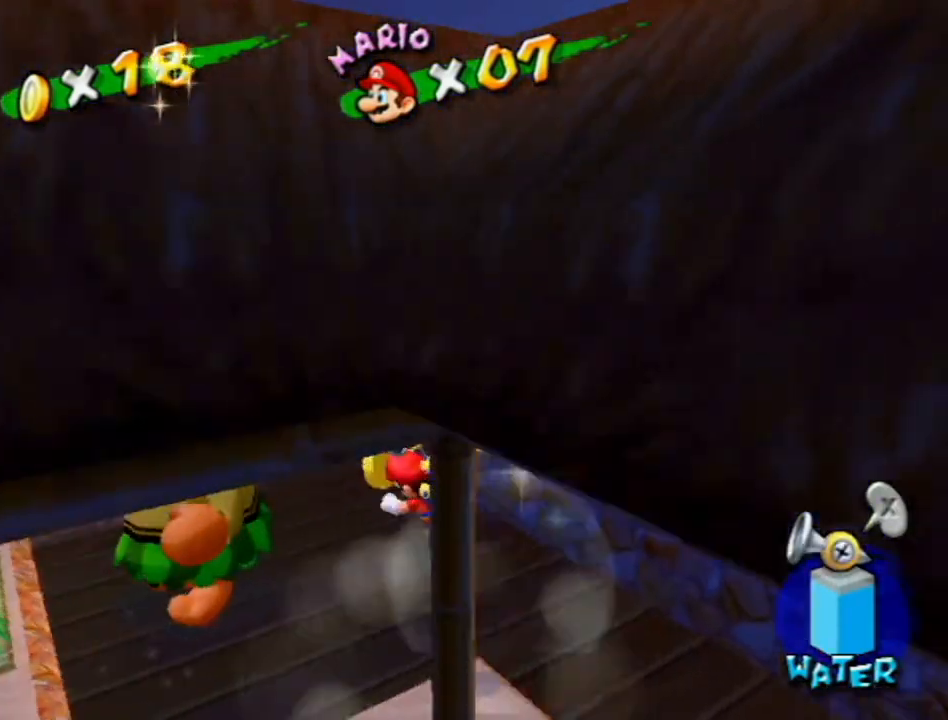
{"buttons": ["A", "B", "R1"], "left_stick": "up", "right_stick": "center", "events": [[83, "left_stick", "up"], [83, "right_stick", "center"], [267, "R1", "down"], [367, "A", "down"], [417, "B", "down"]]}
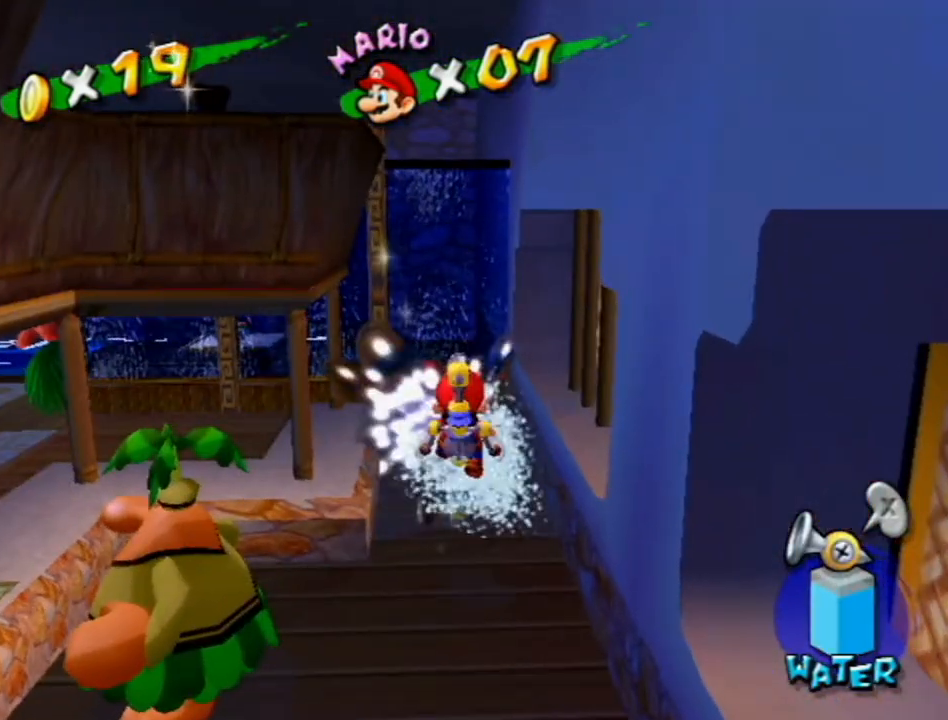
{"buttons": [], "left_stick": "up", "right_stick": "center", "events": [[150, "B", "up"], [200, "Y", "down"], [367, "Y", "up"], [433, "A", "up"], [450, "R1", "up"]]}
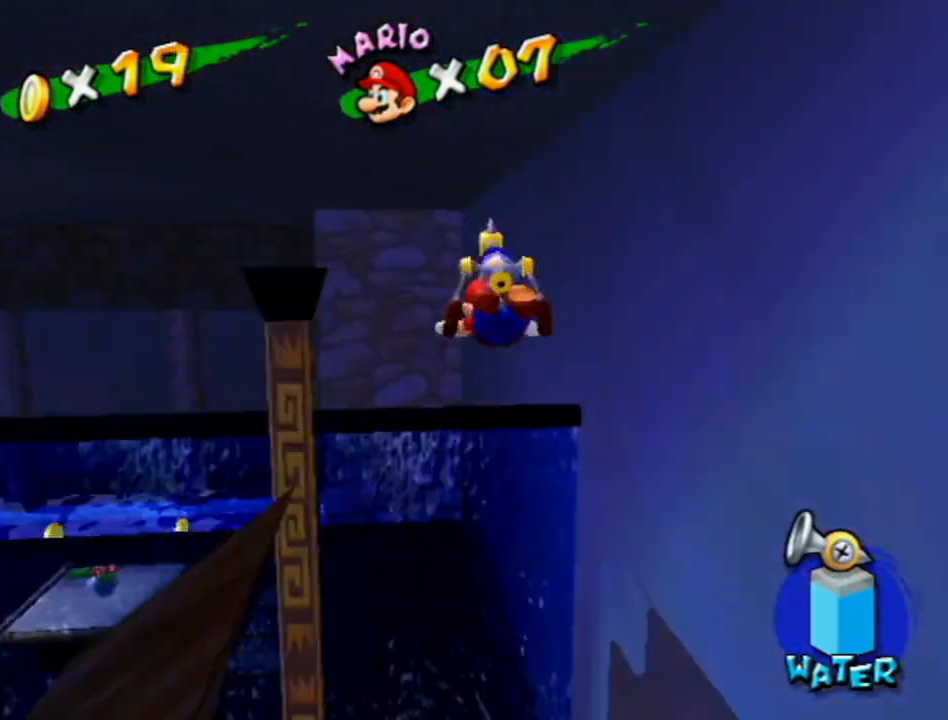
{"buttons": ["A"], "left_stick": "up-right", "right_stick": "center", "events": [[50, "left_stick", "up-left"], [467, "left_stick", "up-right"], [500, "A", "down"]]}
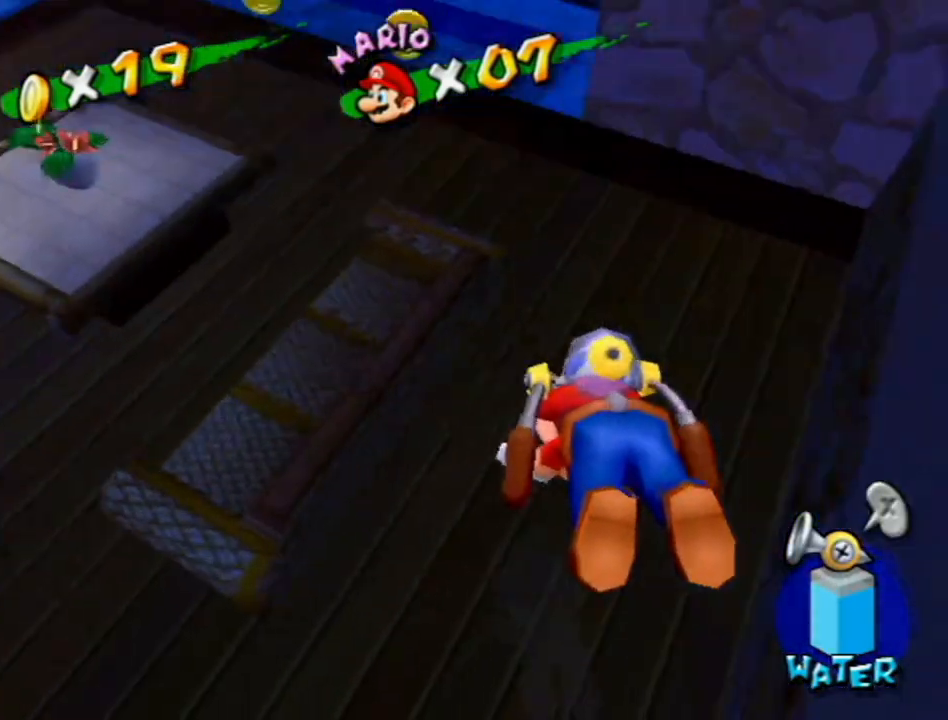
{"buttons": [], "left_stick": "up-left", "right_stick": "center", "events": [[50, "A", "up"], [50, "left_stick", "center"], [150, "A", "down"], [167, "left_stick", "right"], [267, "A", "up"], [300, "left_stick", "up-left"]]}
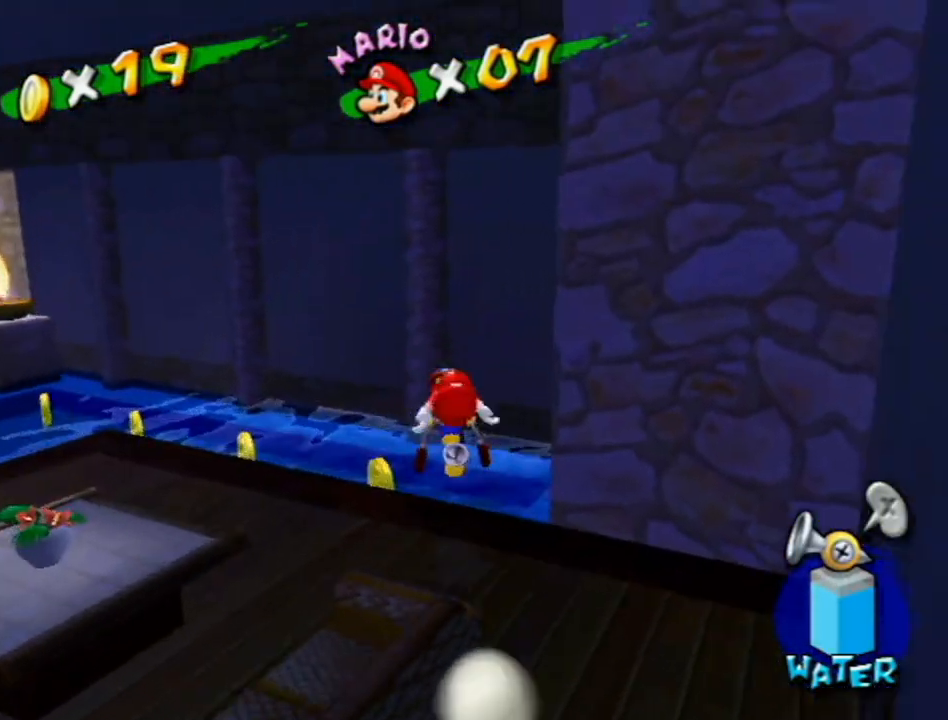
{"buttons": ["R1"], "left_stick": "up-left", "right_stick": "right", "events": [[150, "right_stick", "right"], [417, "R1", "down"]]}
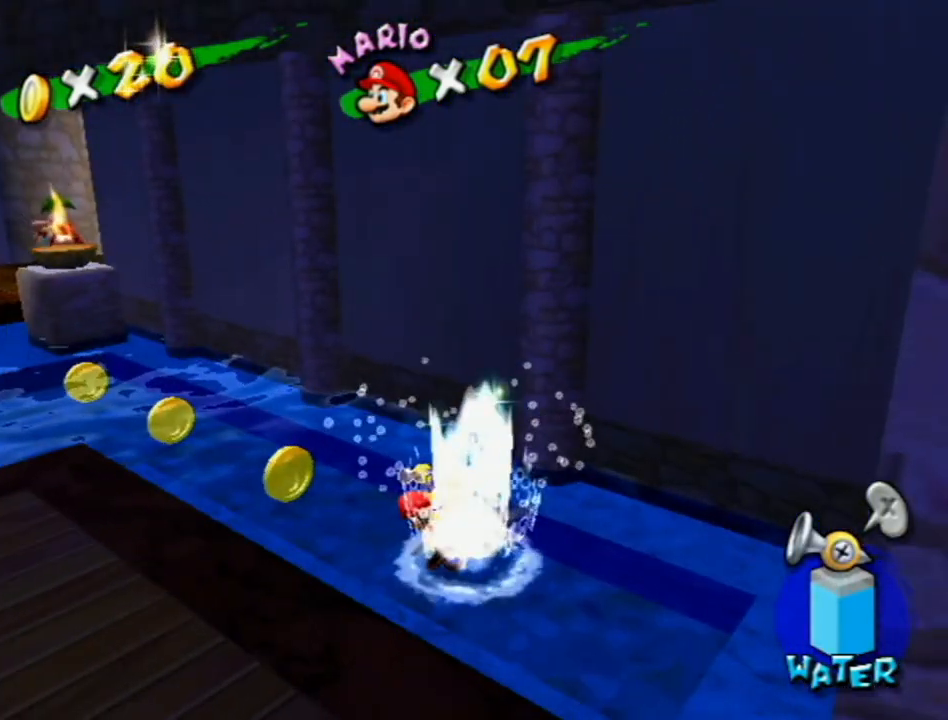
{"buttons": ["R1"], "left_stick": "up-left", "right_stick": "center", "events": [[300, "right_stick", "down-right"], [450, "right_stick", "center"]]}
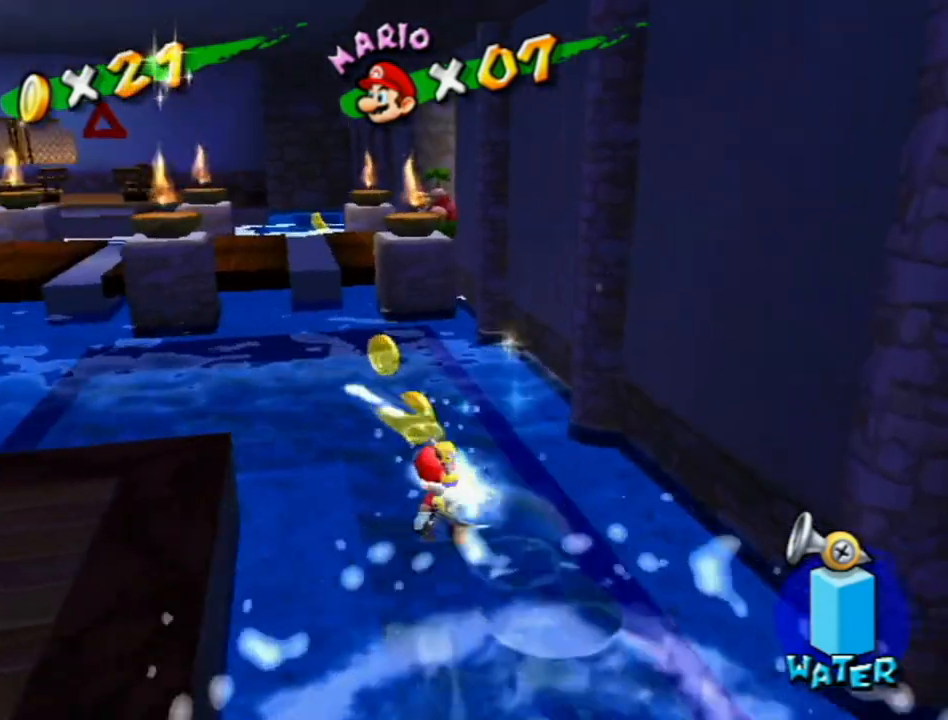
{"buttons": [], "left_stick": "up", "right_stick": "center", "events": [[50, "left_stick", "up"], [83, "R1", "up"], [233, "right_stick", "left"], [300, "right_stick", "center"]]}
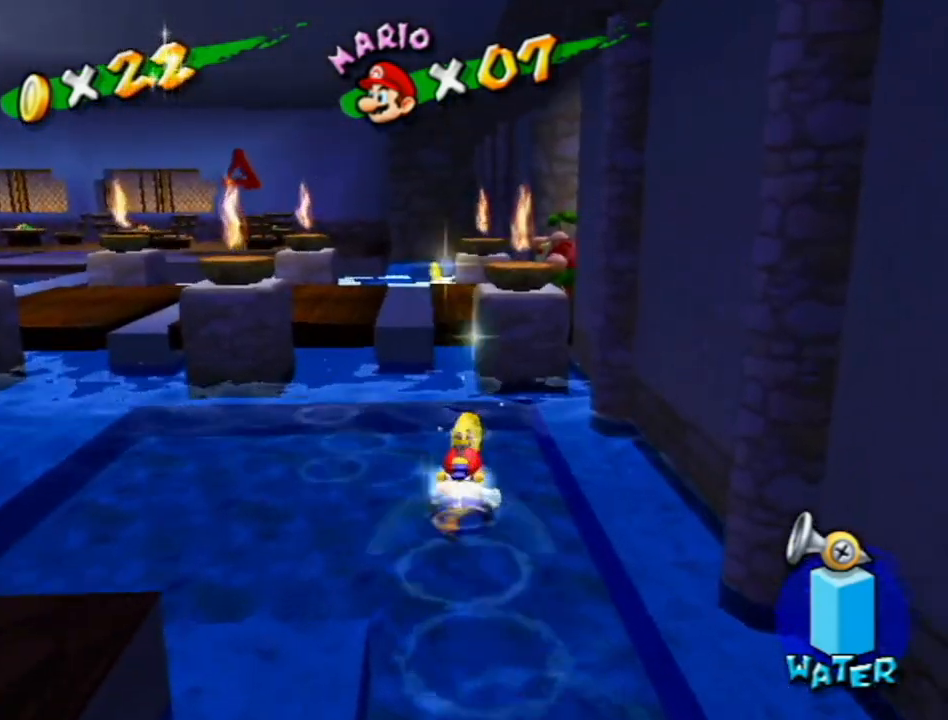
{"buttons": ["X"], "left_stick": "up-left", "right_stick": "center", "events": [[133, "A", "down"], [167, "B", "down"], [267, "left_stick", "up-left"], [367, "A", "up"], [367, "B", "up"], [483, "X", "down"]]}
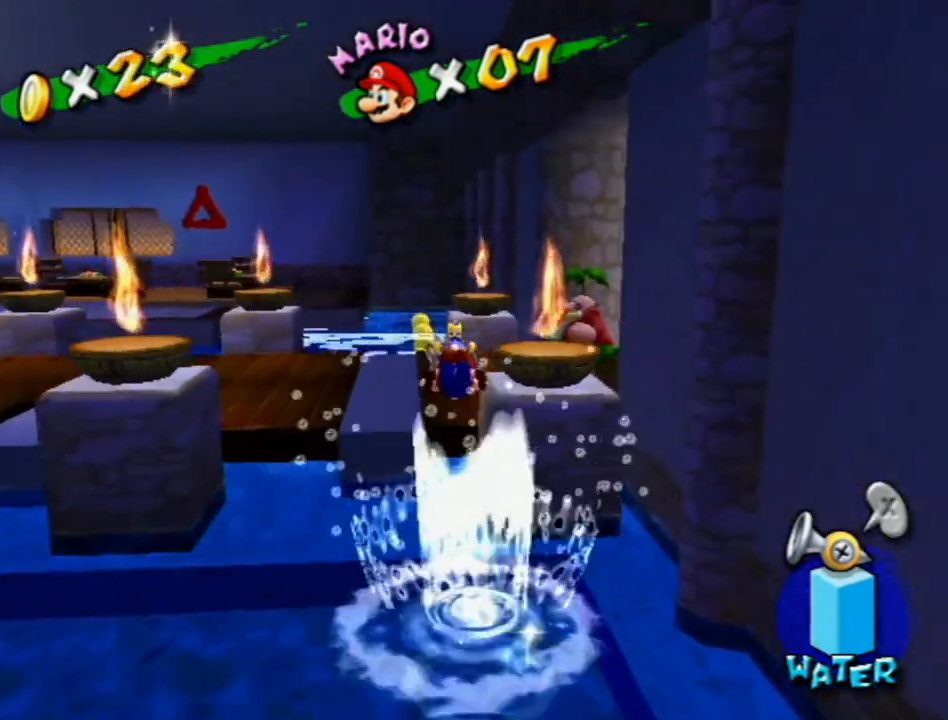
{"buttons": [], "left_stick": "up", "right_stick": "center", "events": [[50, "X", "up"], [233, "right_stick", "right"], [300, "right_stick", "center"], [333, "left_stick", "up"]]}
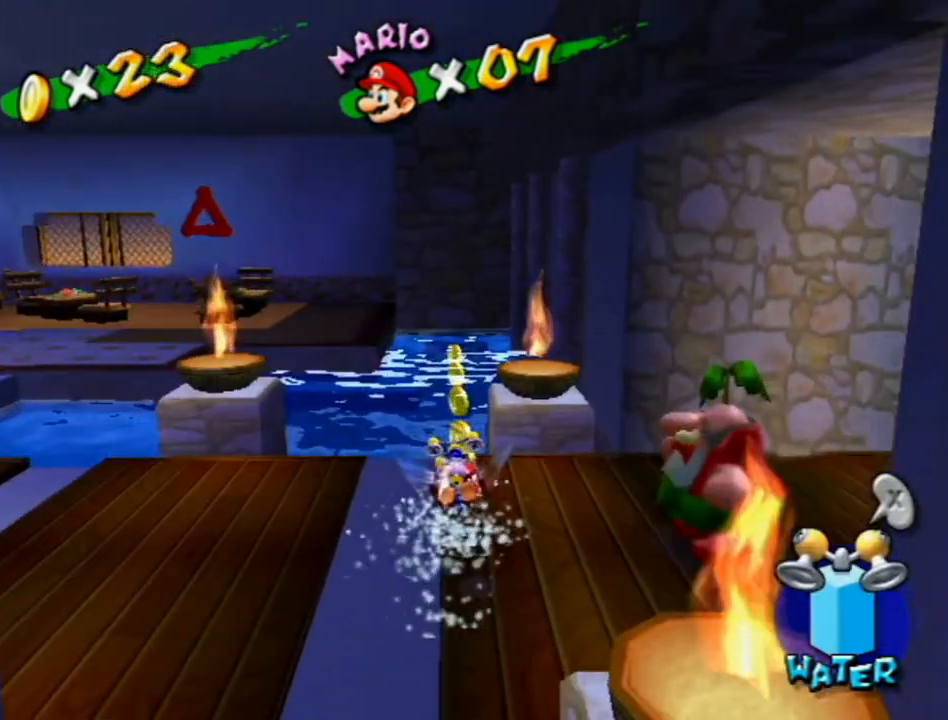
{"buttons": [], "left_stick": "up", "right_stick": "center", "events": [[400, "R1", "down"], [450, "R1", "up"]]}
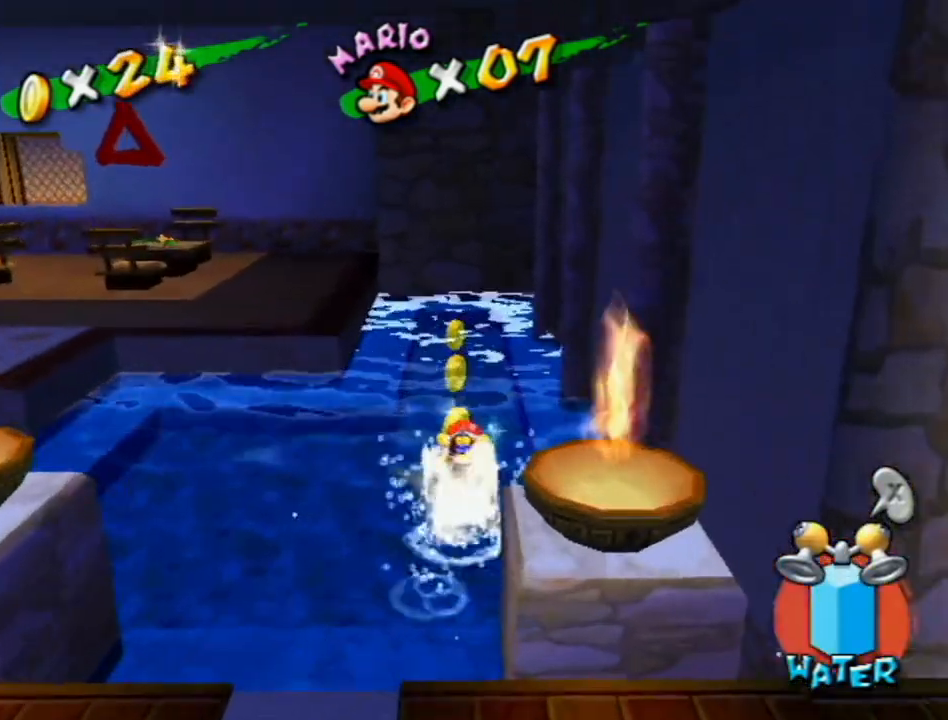
{"buttons": [], "left_stick": "up", "right_stick": "center", "events": [[83, "X", "down"], [150, "X", "up"]]}
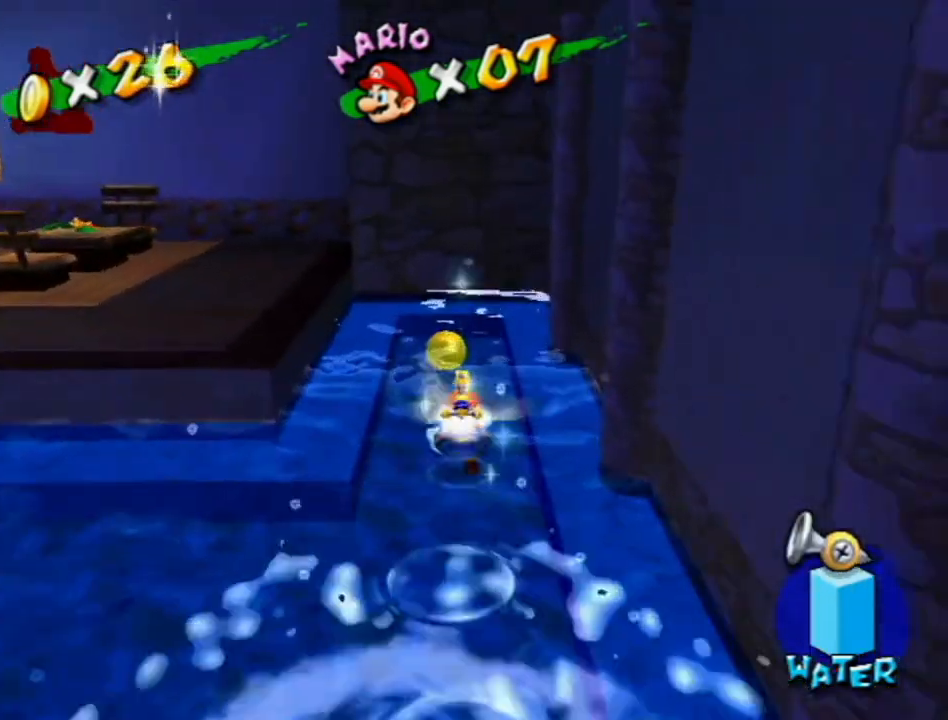
{"buttons": [], "left_stick": "left", "right_stick": "center", "events": [[233, "right_stick", "right"], [467, "left_stick", "left"], [467, "right_stick", "center"]]}
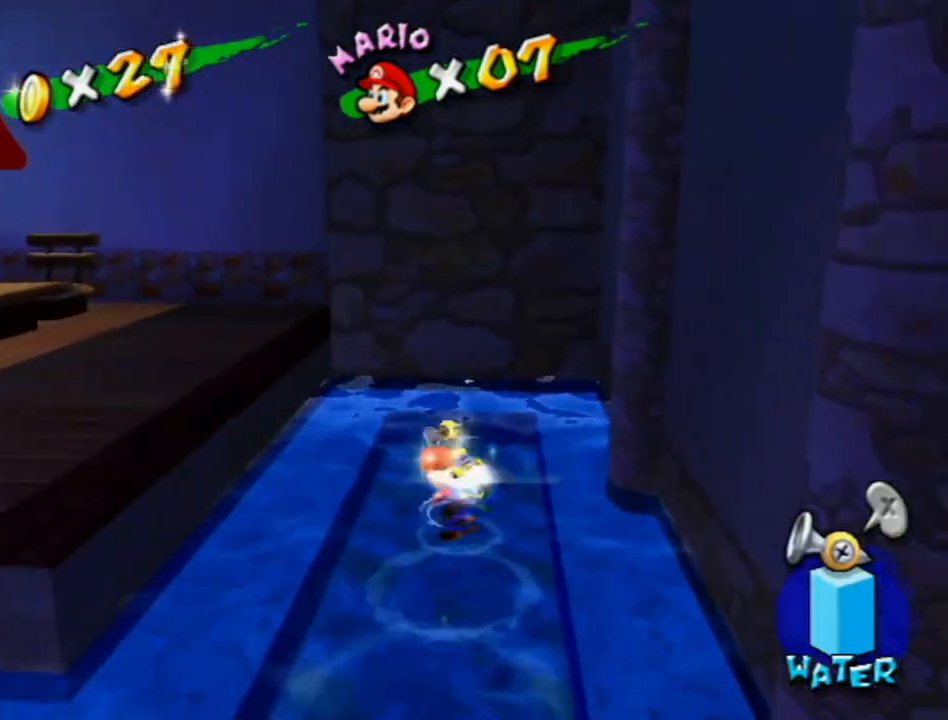
{"buttons": ["A", "R1"], "left_stick": "left", "right_stick": "center", "events": [[83, "A", "down"], [83, "R1", "down"], [250, "A", "up"], [250, "R1", "up"], [300, "R1", "down"], [333, "A", "down"], [400, "A", "up"], [483, "A", "down"]]}
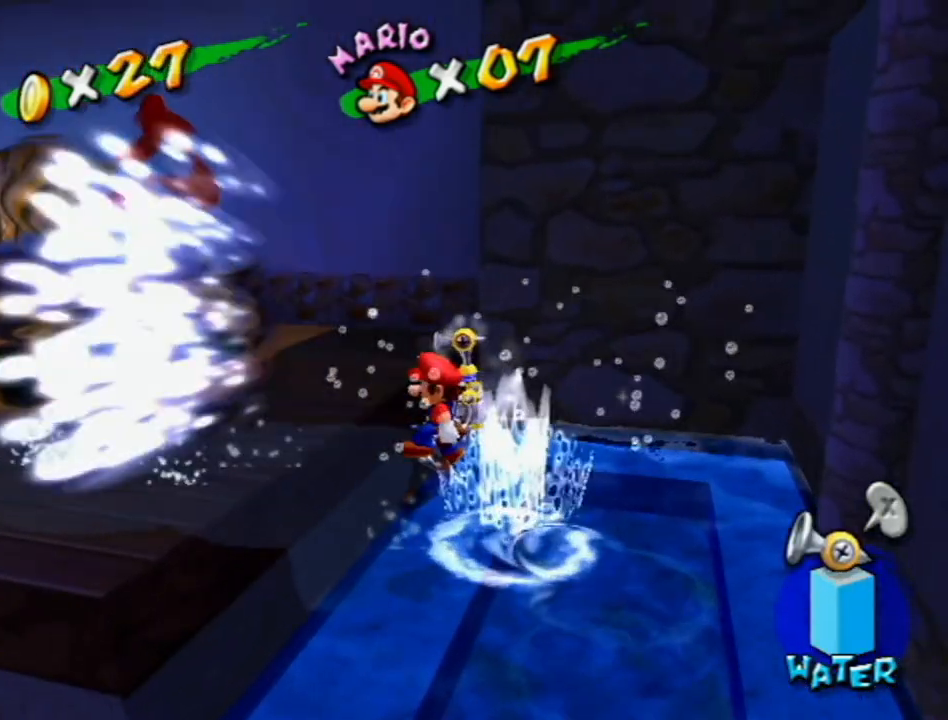
{"buttons": [], "left_stick": "left", "right_stick": "center", "events": [[117, "A", "up"], [167, "R1", "up"], [300, "A", "down"], [333, "A", "up"], [417, "A", "down"], [500, "A", "up"]]}
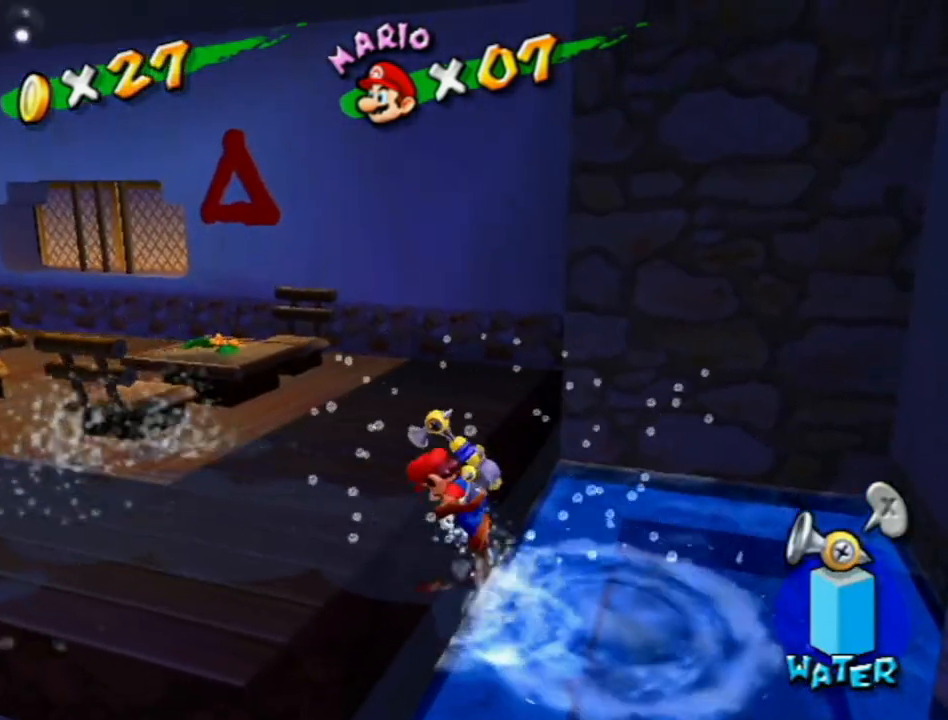
{"buttons": ["A", "R1"], "left_stick": "left", "right_stick": "center", "events": [[117, "right_stick", "down-right"], [167, "right_stick", "right"], [300, "right_stick", "center"], [433, "R1", "down"], [450, "A", "down"]]}
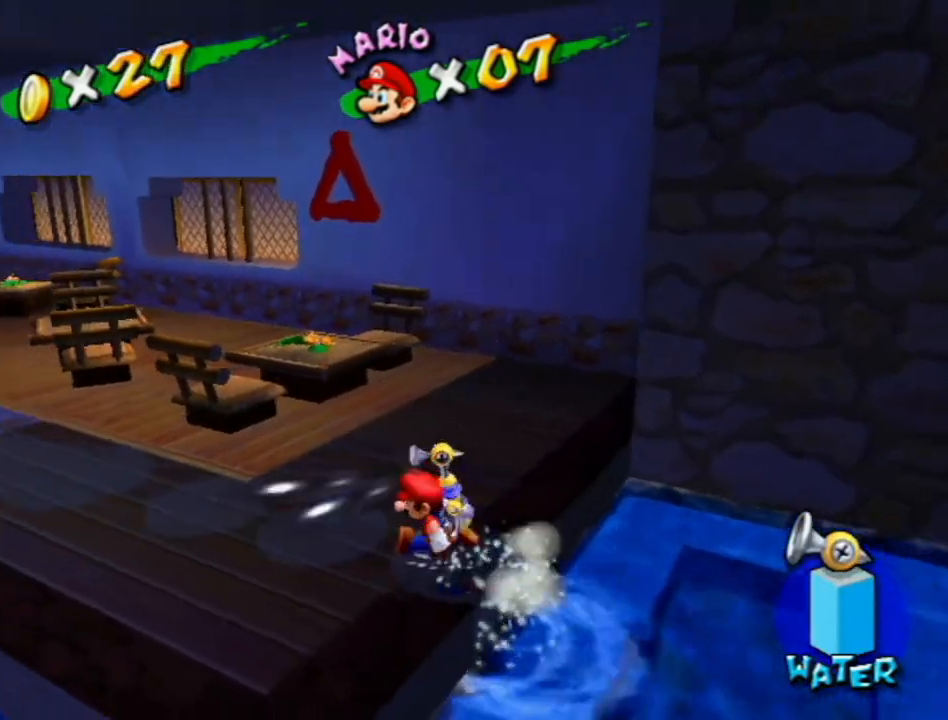
{"buttons": ["B", "R1"], "left_stick": "up-left", "right_stick": "center", "events": [[50, "A", "up"], [50, "R1", "up"], [117, "R1", "down"], [150, "A", "down"], [200, "left_stick", "up-left"], [233, "A", "up"], [233, "R1", "up"], [300, "R1", "down"], [333, "A", "down"], [433, "B", "down"], [450, "A", "up"]]}
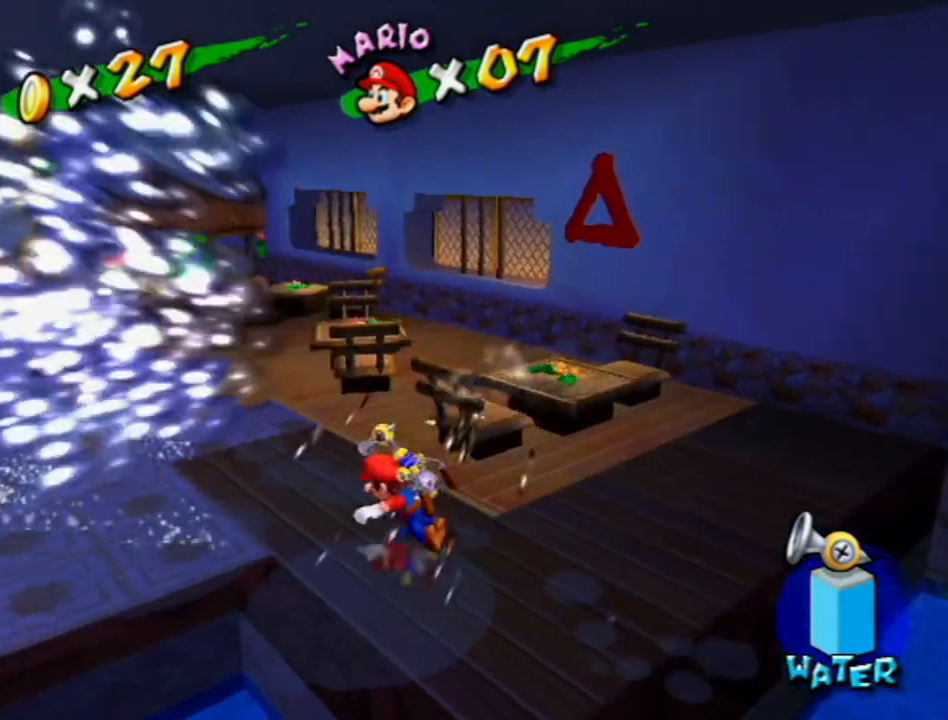
{"buttons": [], "left_stick": "center", "right_stick": "center", "events": [[17, "left_stick", "left"], [50, "R1", "up"], [83, "B", "up"], [367, "A", "down"], [483, "A", "up"], [483, "left_stick", "center"]]}
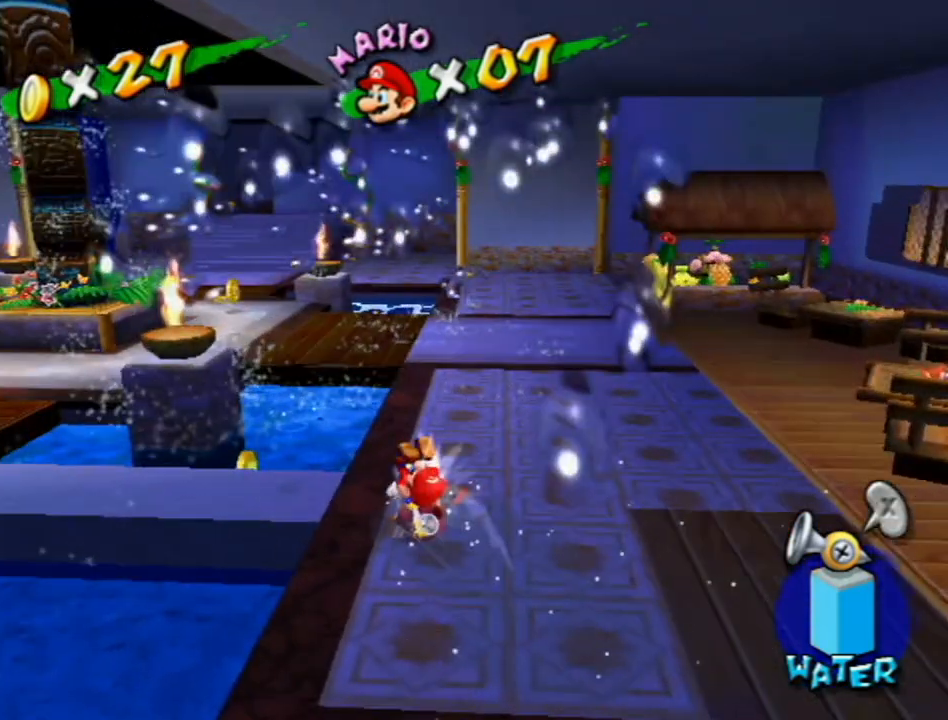
{"buttons": ["R1"], "left_stick": "left", "right_stick": "center", "events": [[17, "left_stick", "down-right"], [50, "R1", "down"], [267, "left_stick", "right"], [300, "right_stick", "down-left"], [433, "right_stick", "center"], [483, "left_stick", "left"]]}
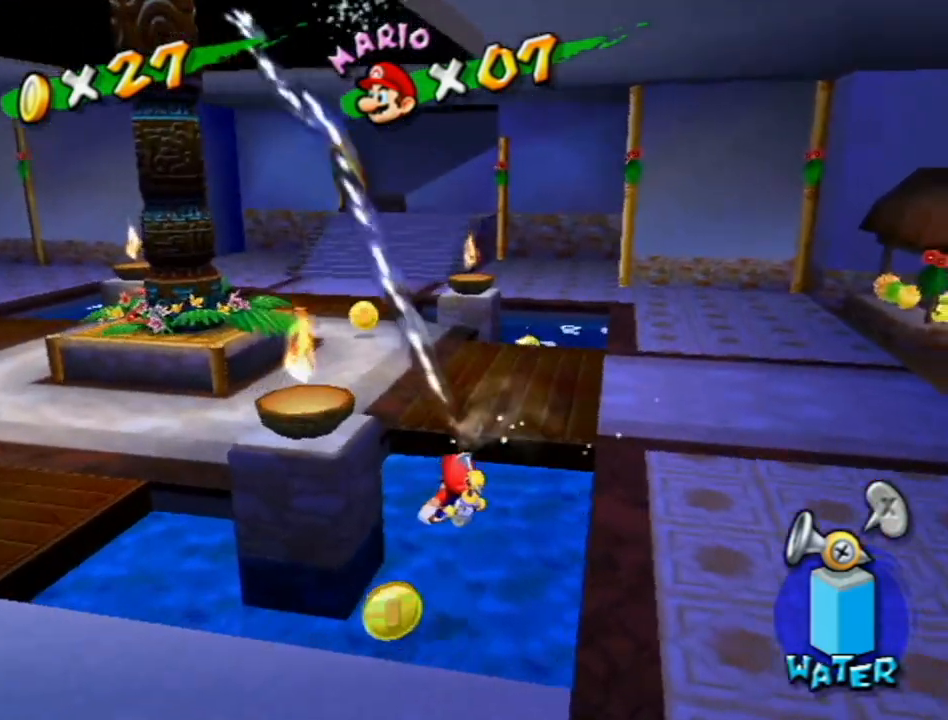
{"buttons": ["R1"], "left_stick": "up", "right_stick": "center", "events": [[17, "left_stick", "up-left"], [150, "A", "down"], [233, "A", "up"], [233, "R1", "up"], [233, "left_stick", "up"], [300, "R1", "down"], [333, "A", "down"], [433, "A", "up"], [433, "R1", "up"], [467, "R1", "down"]]}
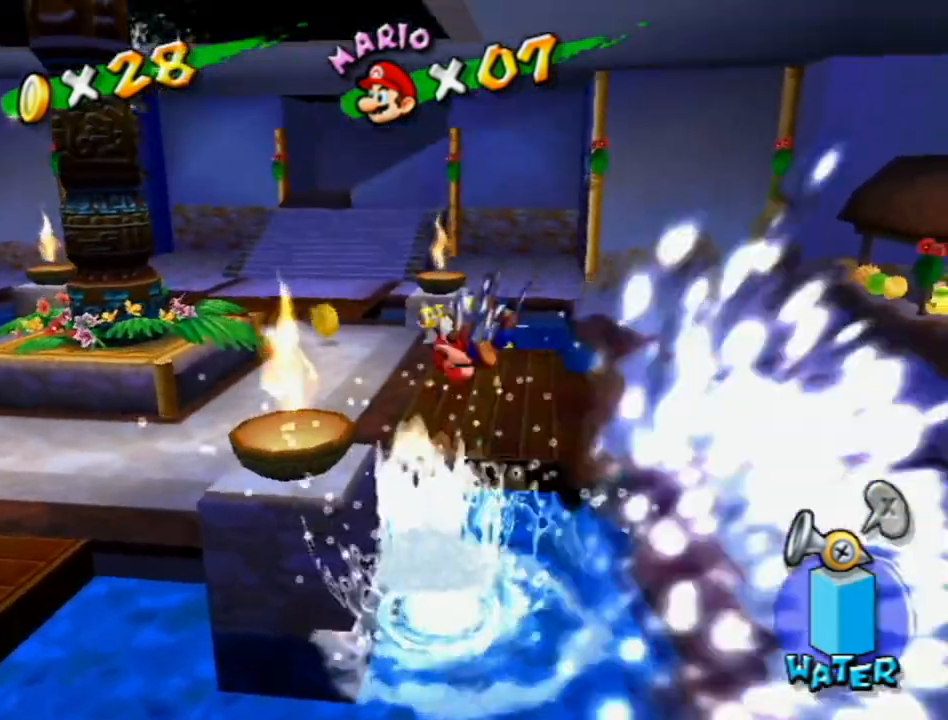
{"buttons": [], "left_stick": "down-left", "right_stick": "center", "events": [[17, "A", "down"], [17, "left_stick", "up-left"], [83, "A", "up"], [83, "R1", "up"], [150, "R1", "down"], [200, "A", "down"], [200, "left_stick", "down-left"], [267, "A", "up"], [267, "R1", "up"]]}
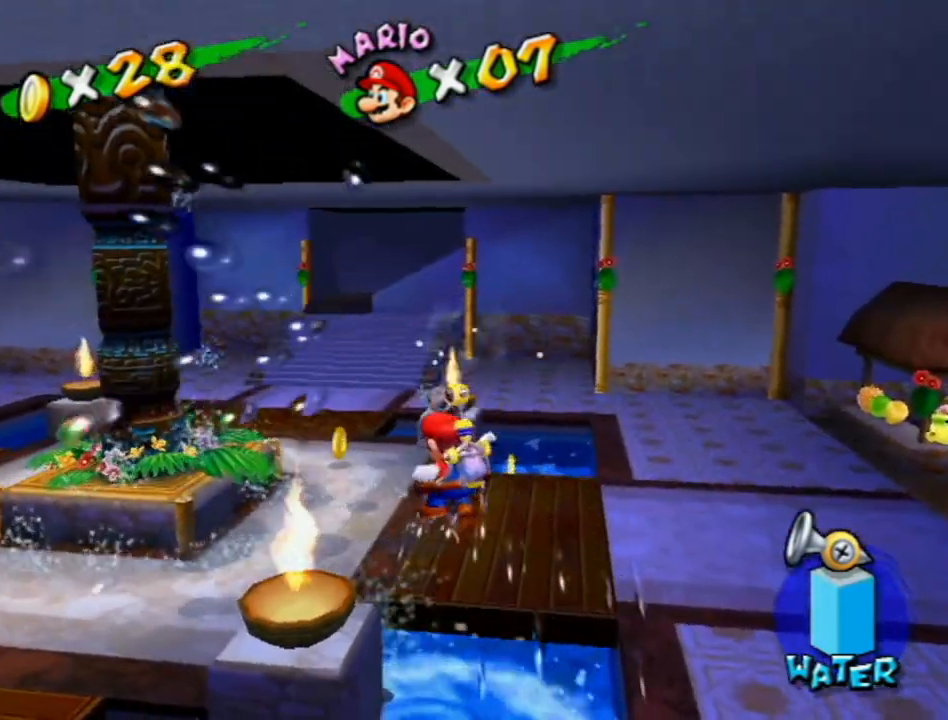
{"buttons": [], "left_stick": "up", "right_stick": "center", "events": [[50, "left_stick", "down"], [117, "R1", "down"], [150, "A", "down"], [150, "left_stick", "up"], [200, "A", "up"], [233, "R1", "up"], [267, "R1", "down"], [300, "A", "down"], [400, "A", "up"], [400, "R1", "up"]]}
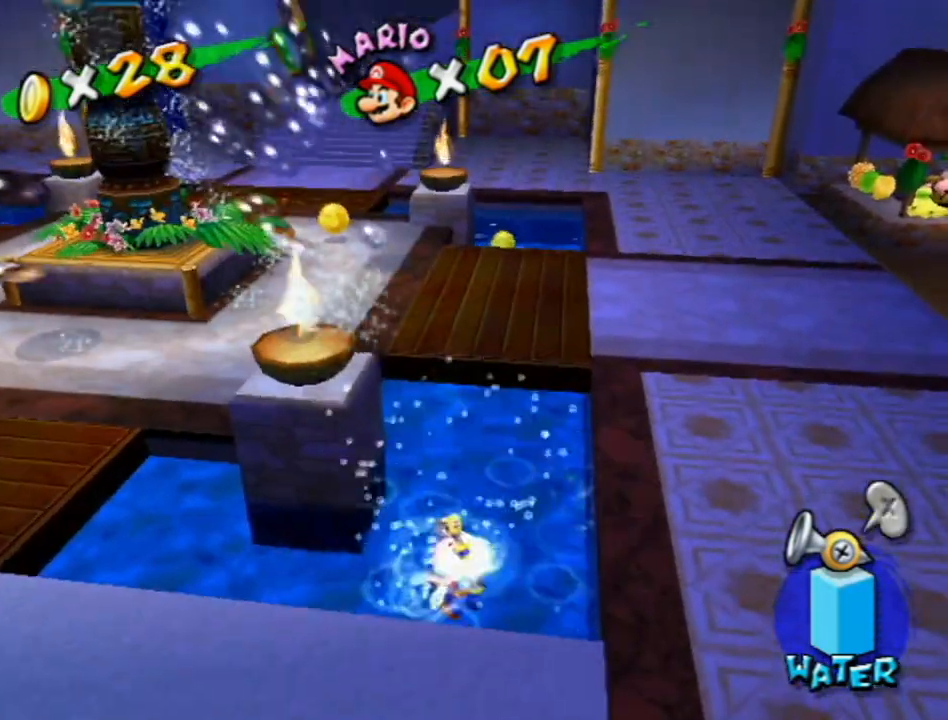
{"buttons": ["A", "R1"], "left_stick": "up-right", "right_stick": "center", "events": [[117, "left_stick", "up-left"], [200, "A", "down"], [367, "A", "up"], [400, "R1", "down"], [400, "left_stick", "up-right"], [450, "A", "down"]]}
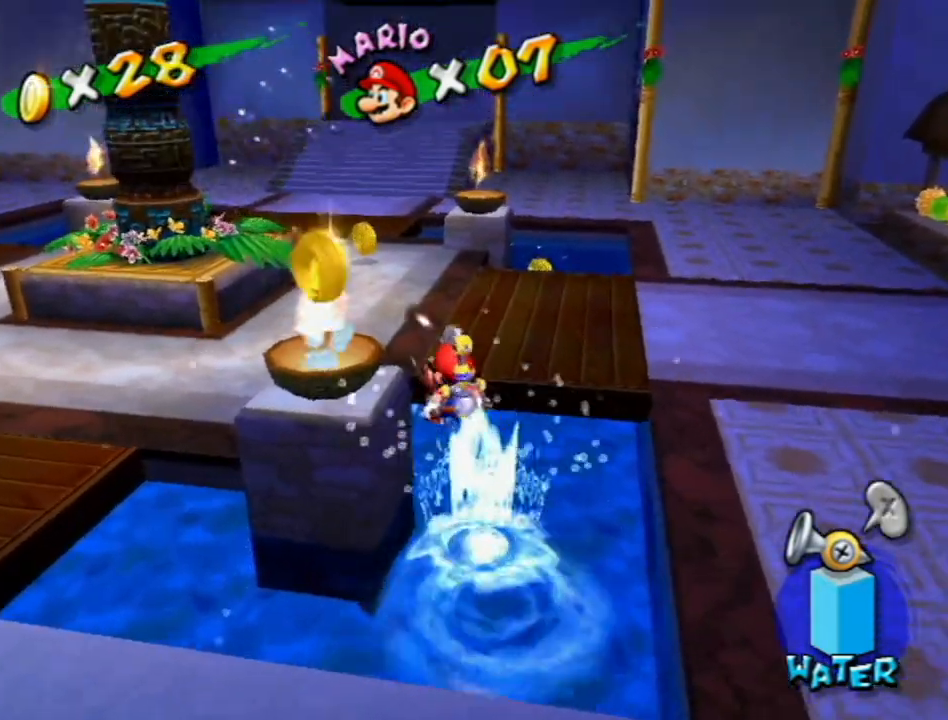
{"buttons": ["A"], "left_stick": "up-left", "right_stick": "center", "events": [[17, "A", "up"], [50, "R1", "up"], [83, "R1", "down"], [83, "left_stick", "up"], [117, "A", "down"], [233, "A", "up"], [233, "R1", "up"], [333, "left_stick", "up-left"], [500, "A", "down"]]}
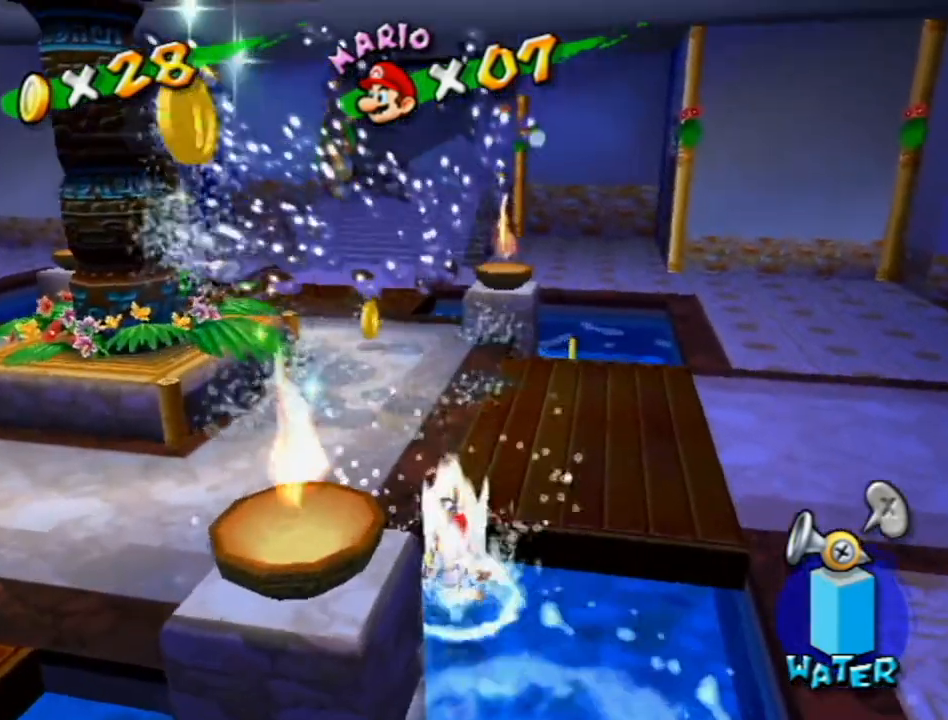
{"buttons": ["X"], "left_stick": "left", "right_stick": "center", "events": [[50, "A", "up"], [267, "right_stick", "left"], [367, "left_stick", "left"], [367, "right_stick", "center"], [483, "X", "down"]]}
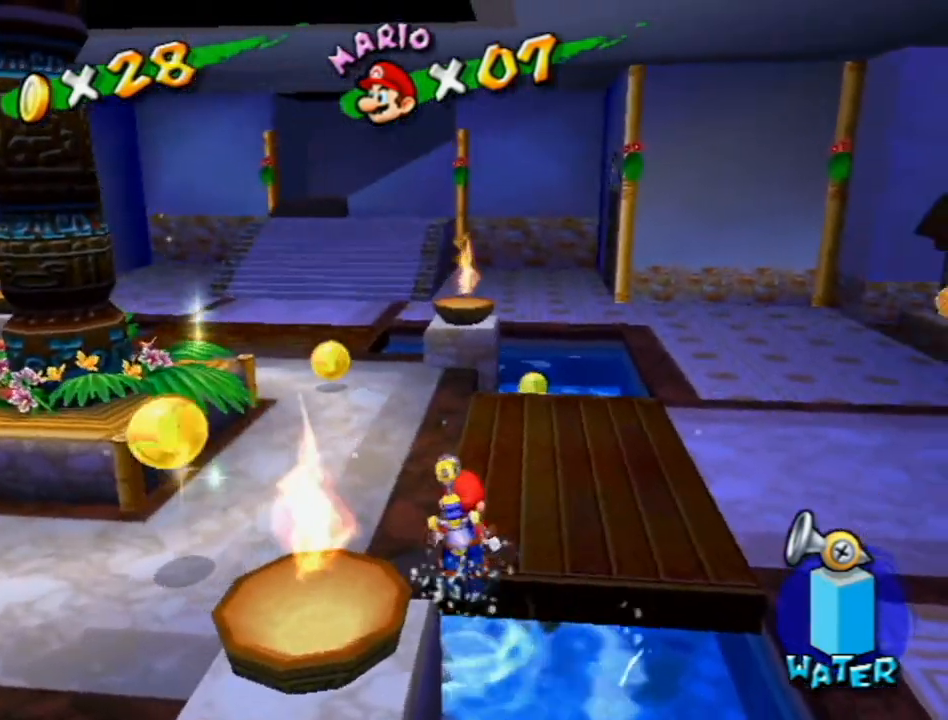
{"buttons": [], "left_stick": "left", "right_stick": "down-left", "events": [[50, "X", "up"], [183, "right_stick", "left"], [300, "right_stick", "center"], [417, "right_stick", "down-left"]]}
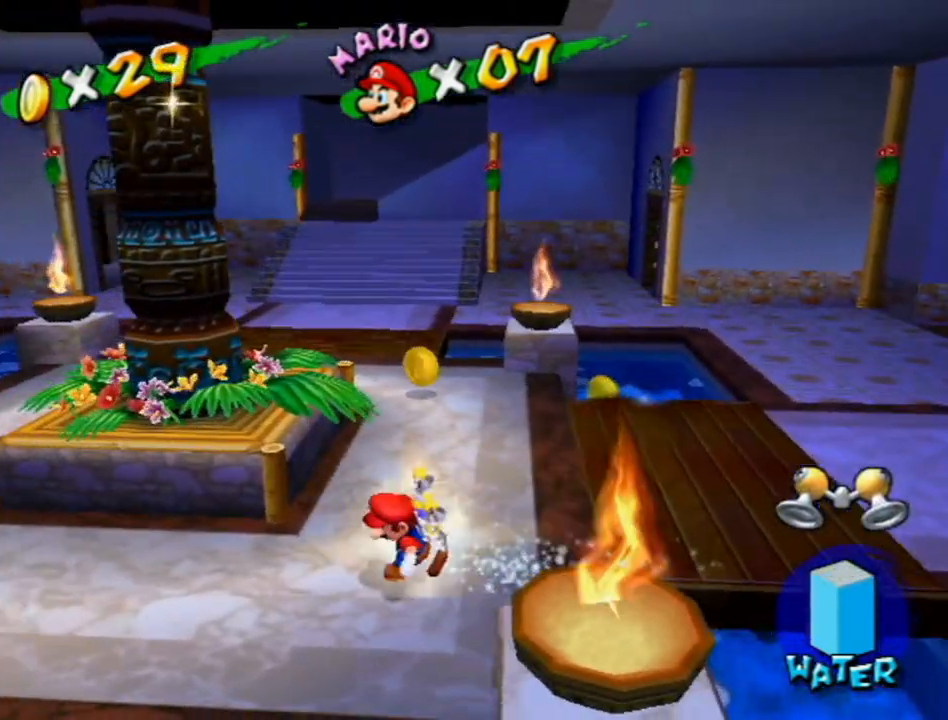
{"buttons": [], "left_stick": "up", "right_stick": "center", "events": [[17, "right_stick", "center"], [83, "left_stick", "up"], [233, "B", "down"], [333, "B", "up"]]}
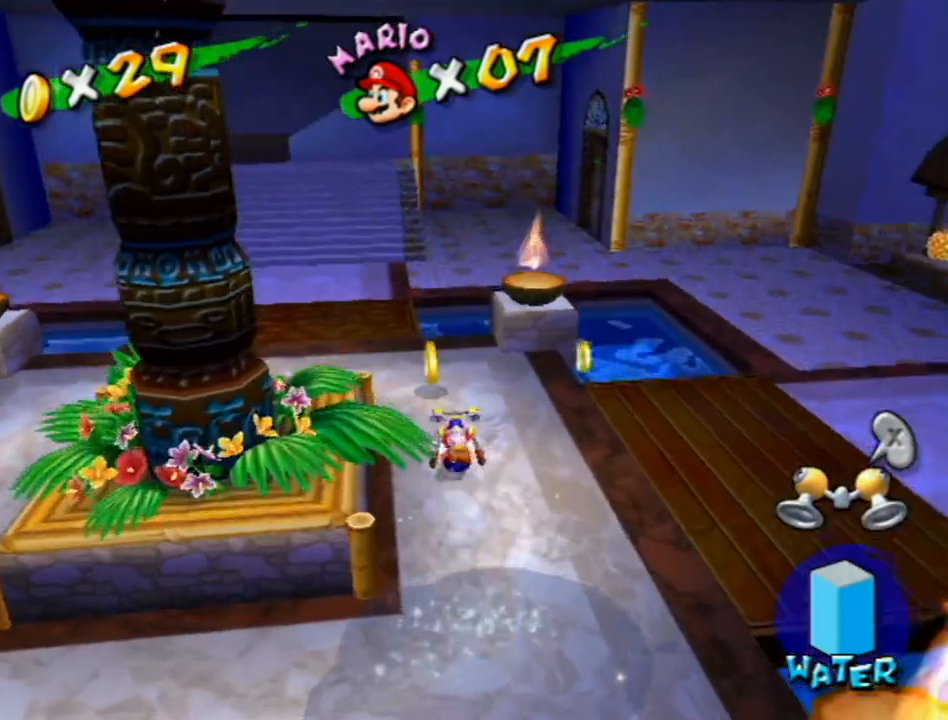
{"buttons": [], "left_stick": "down-right", "right_stick": "right", "events": [[83, "A", "down"], [150, "A", "up"], [183, "left_stick", "down-right"], [333, "right_stick", "right"]]}